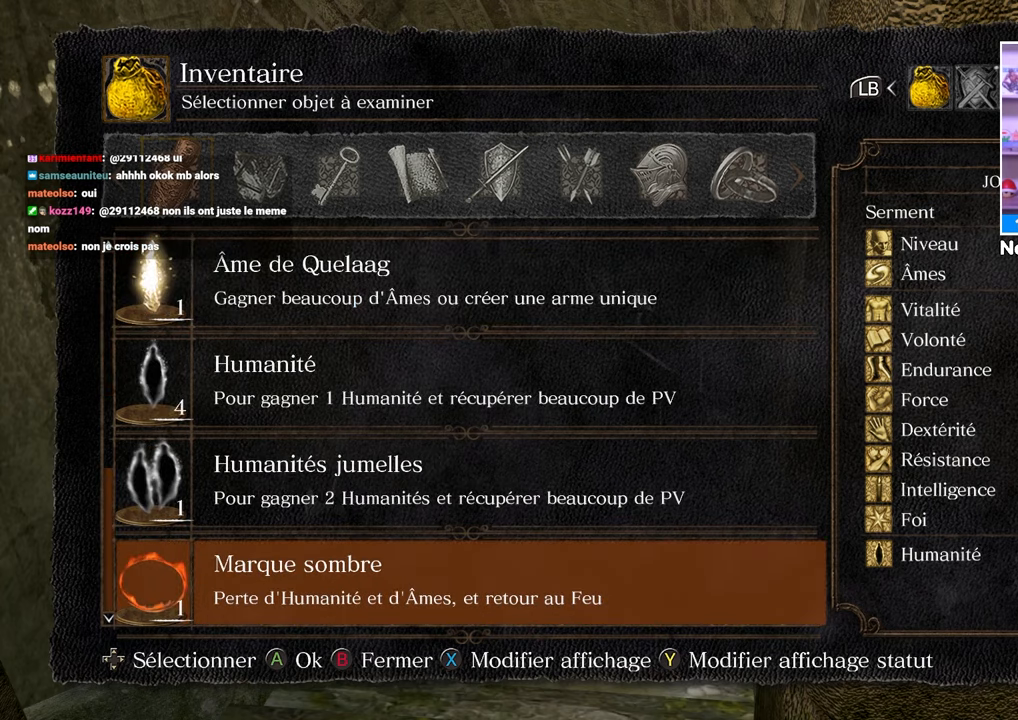
Gameplay with a controller (Xbox layout); each line is a JSON object with the inputs held at the frame after it. "events" lists button and stick changes between this image and that frame as [ms after this image, input, new state], when the widget could be followed in between. Not read: L3 R3.
{"buttons": [], "left_stick": "center", "right_stick": "center", "events": []}
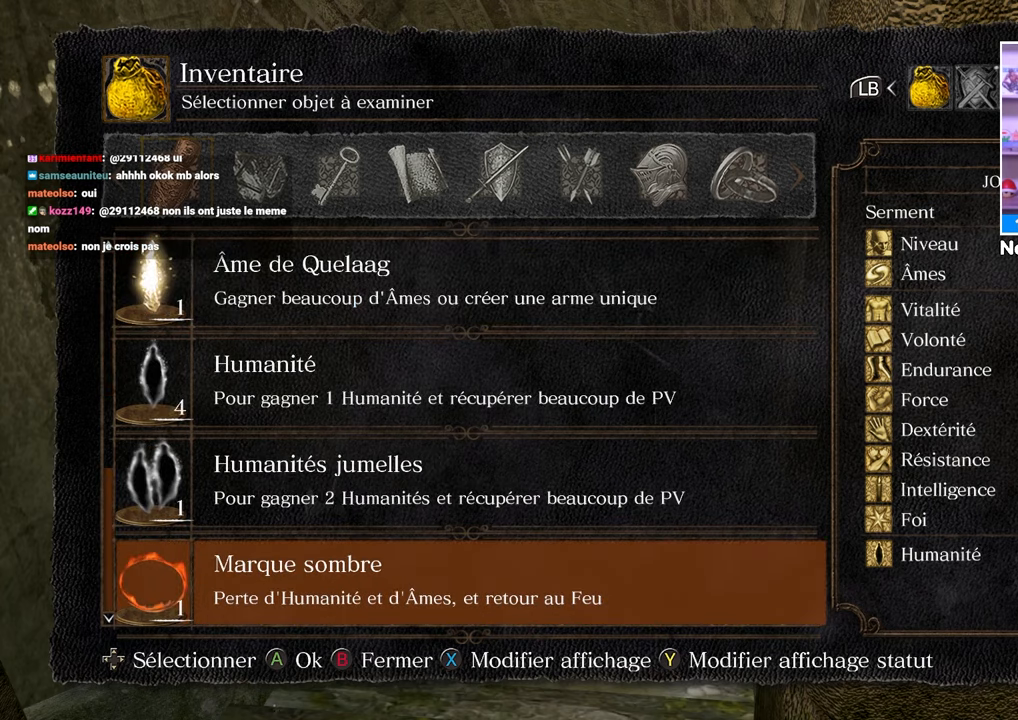
{"buttons": [], "left_stick": "center", "right_stick": "center", "events": []}
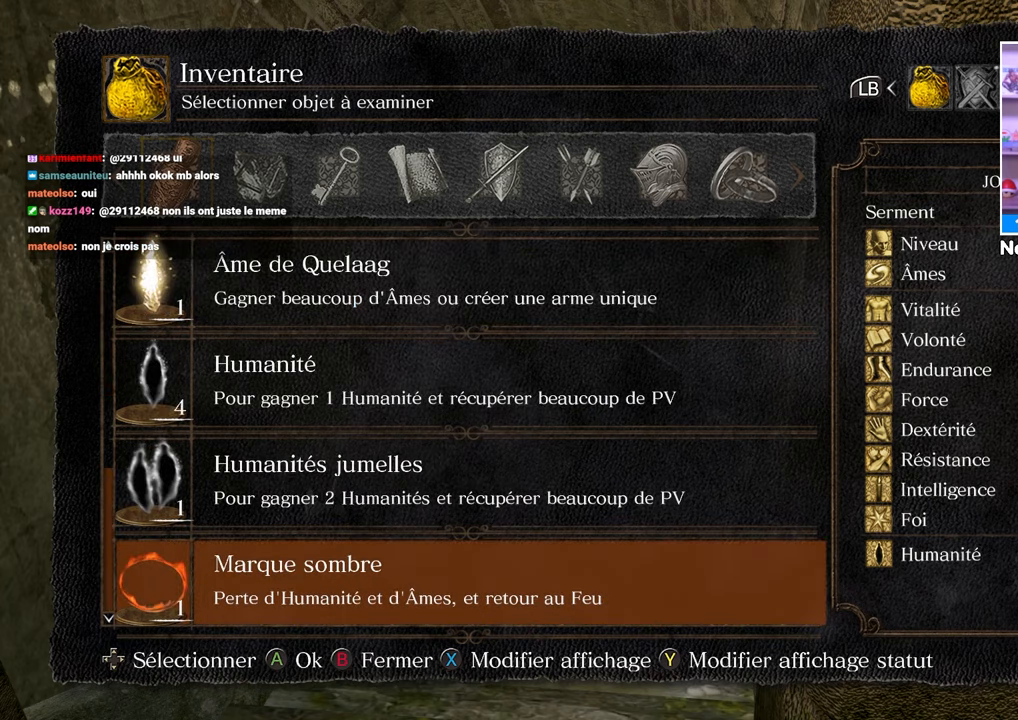
{"buttons": [], "left_stick": "center", "right_stick": "center", "events": []}
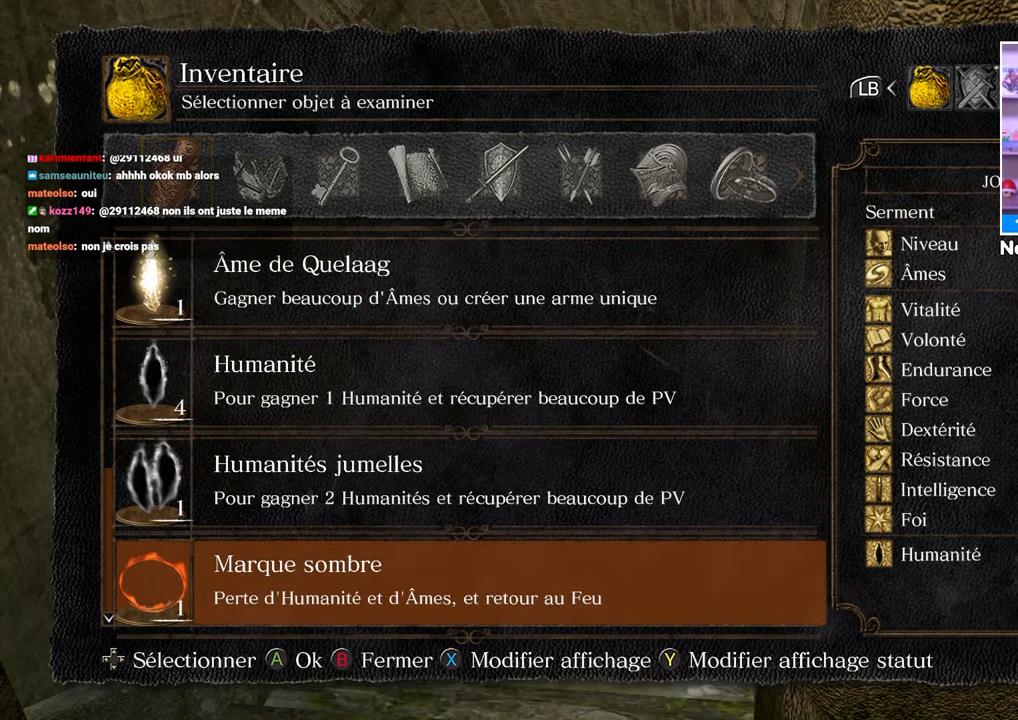
{"buttons": [], "left_stick": "center", "right_stick": "center", "events": []}
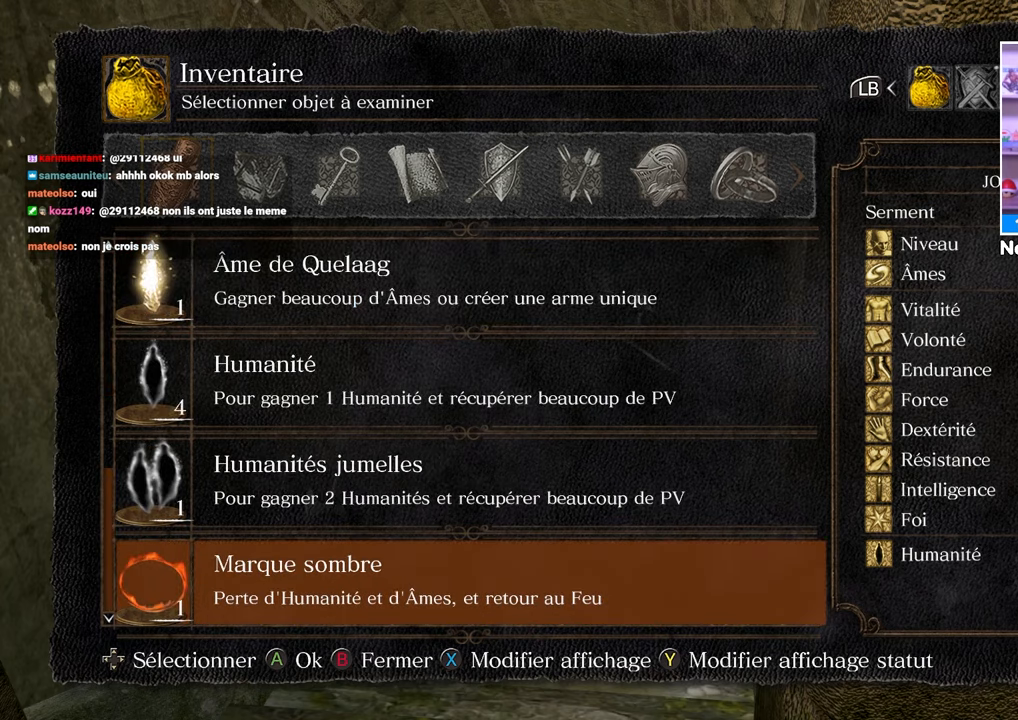
{"buttons": ["DPAD_DOWN"], "left_stick": "center", "right_stick": "center", "events": [[217, "DPAD_DOWN", "down"]]}
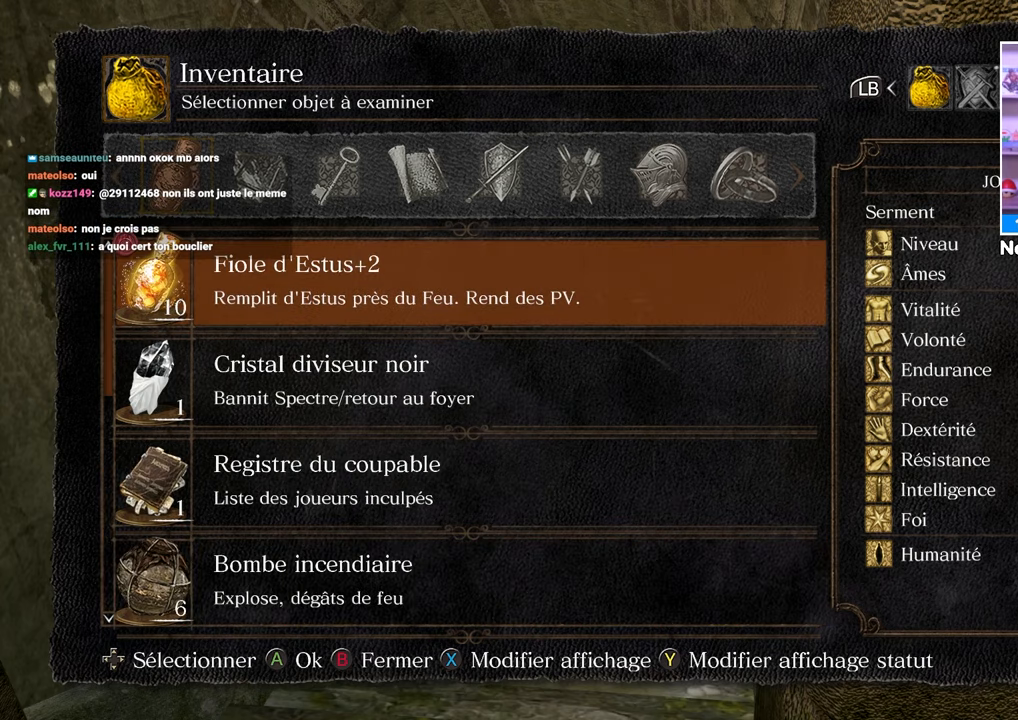
{"buttons": ["DPAD_DOWN"], "left_stick": "center", "right_stick": "center", "events": []}
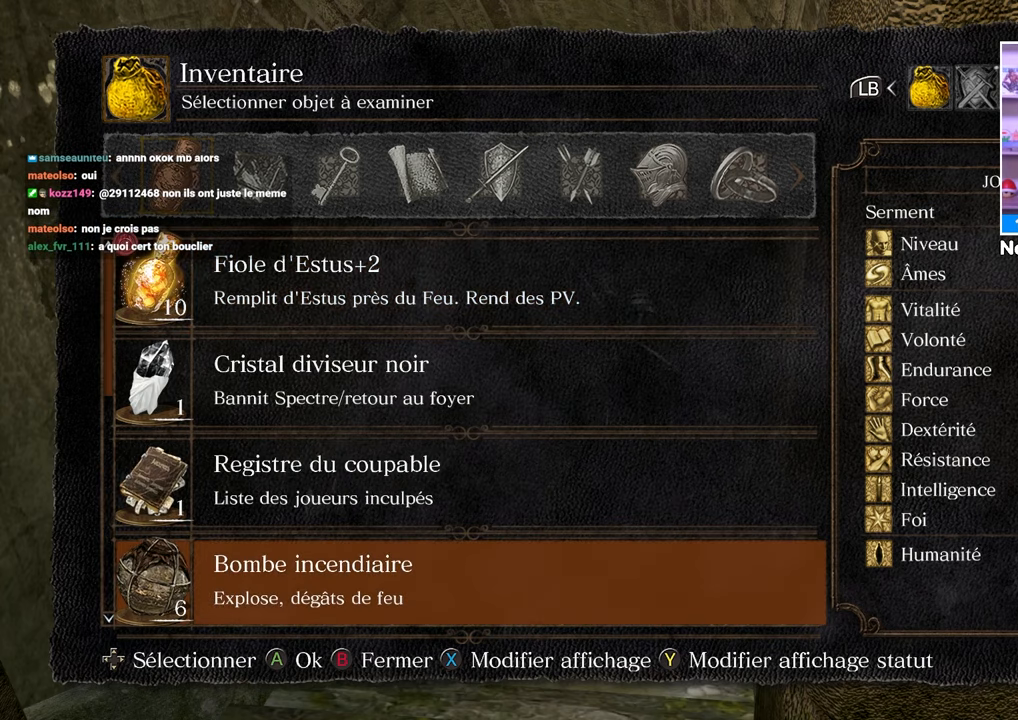
{"buttons": [], "left_stick": "center", "right_stick": "center", "events": [[83, "DPAD_DOWN", "up"]]}
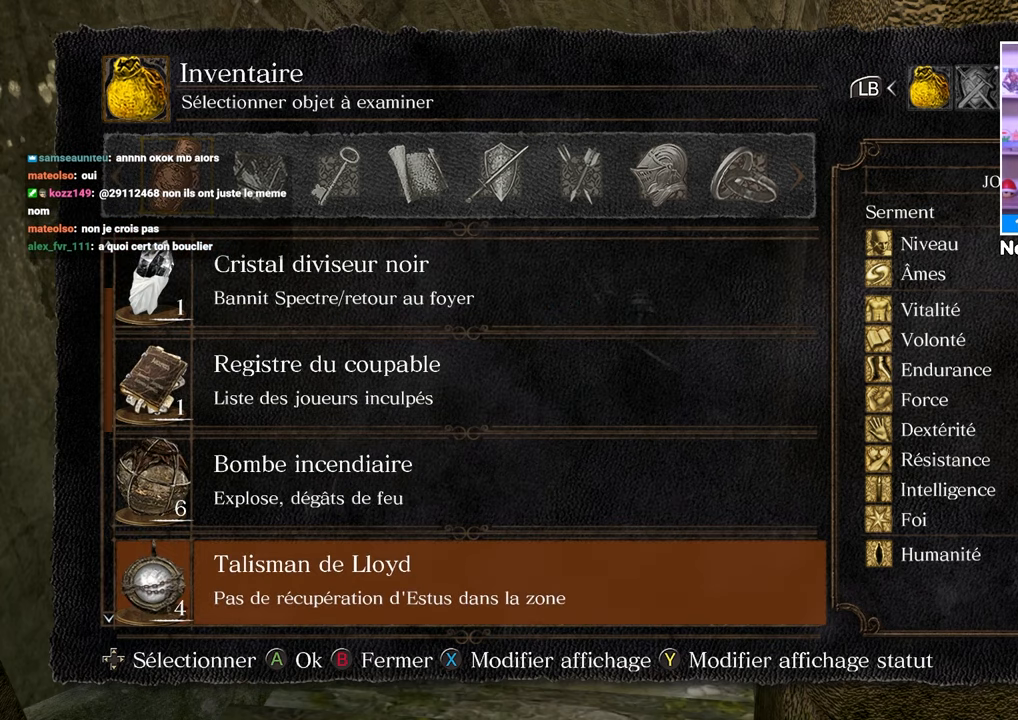
{"buttons": [], "left_stick": "up", "right_stick": "center", "events": [[367, "left_stick", "up"]]}
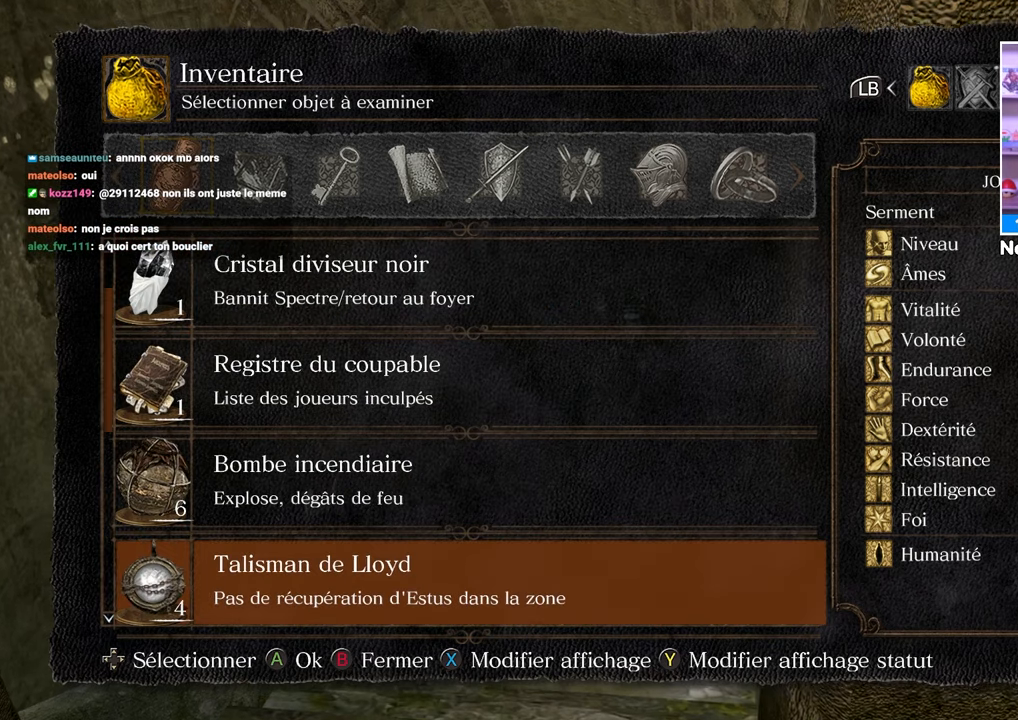
{"buttons": ["B"], "left_stick": "up", "right_stick": "center", "events": [[33, "B", "down"], [133, "B", "up"], [250, "B", "down"], [383, "B", "up"], [450, "B", "down"]]}
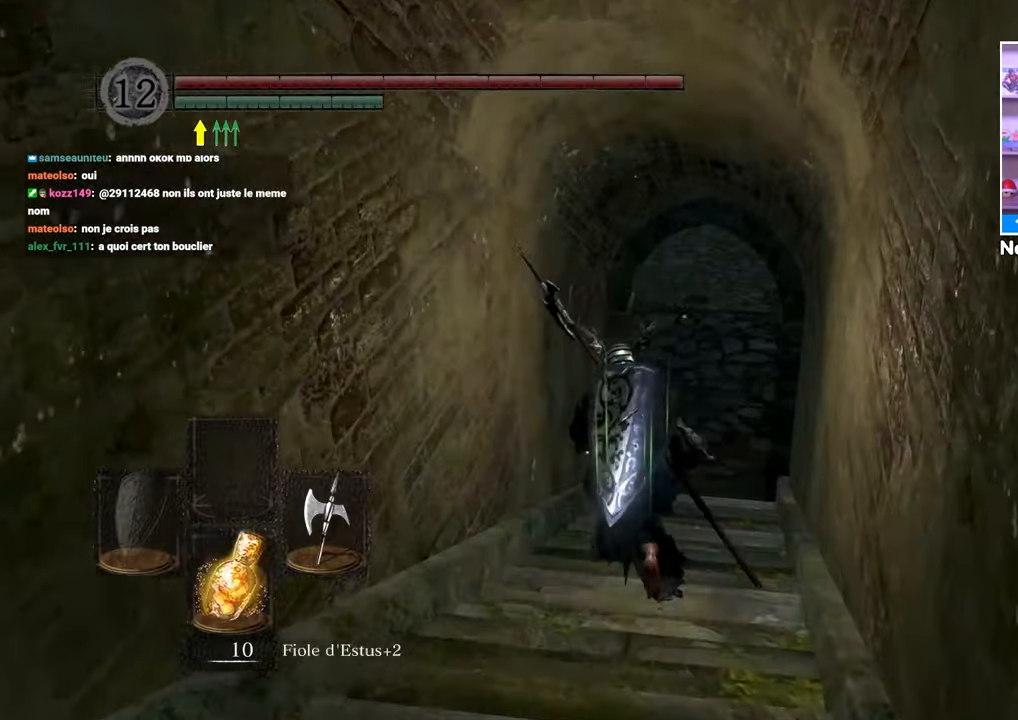
{"buttons": ["B"], "left_stick": "up", "right_stick": "center", "events": []}
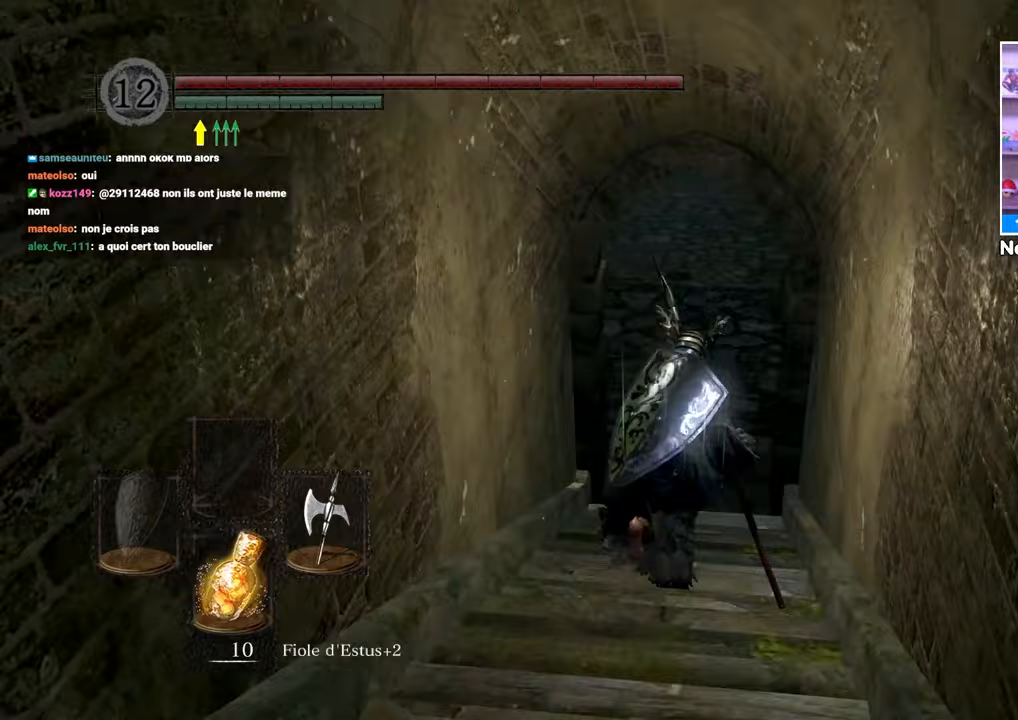
{"buttons": ["B"], "left_stick": "up", "right_stick": "center", "events": []}
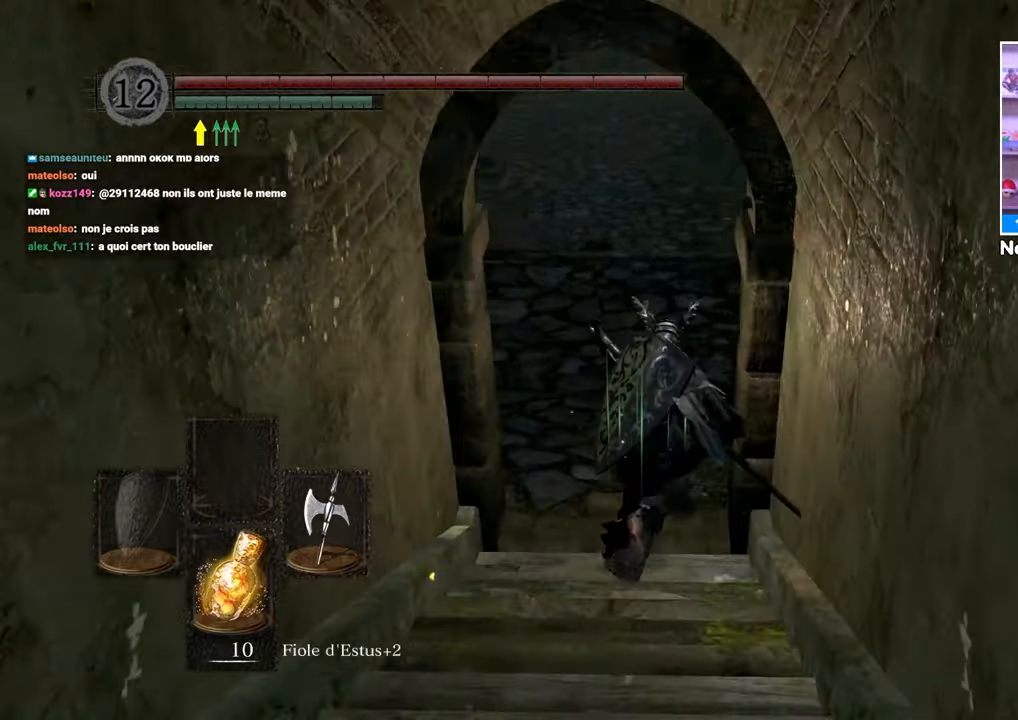
{"buttons": ["B"], "left_stick": "up", "right_stick": "center"}
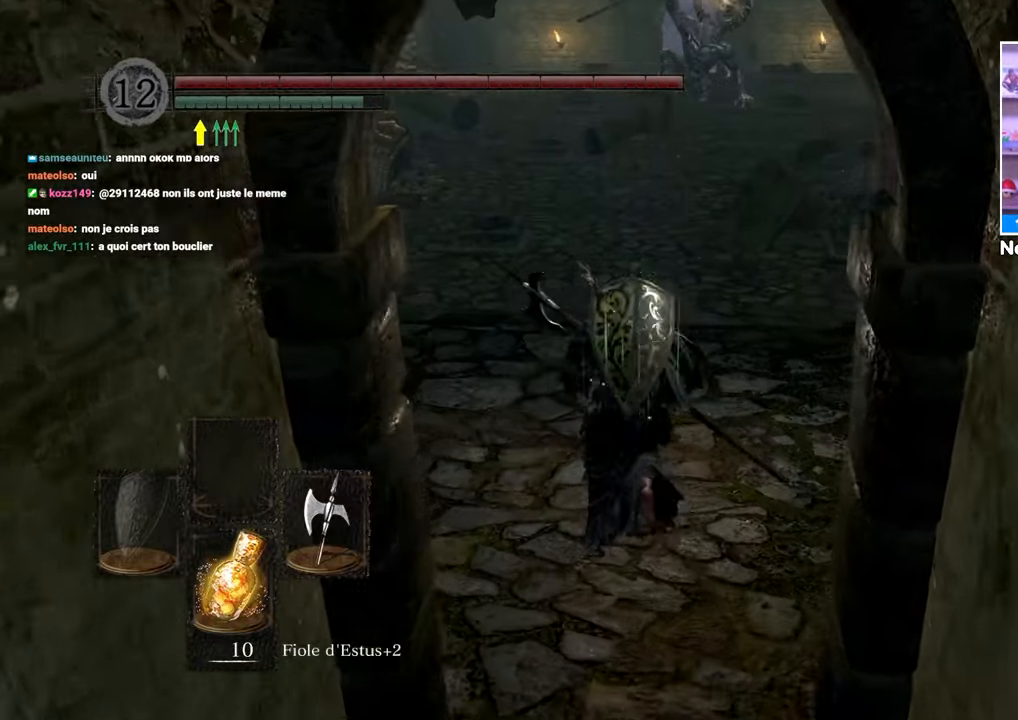
{"buttons": [], "left_stick": "up", "right_stick": "center", "events": [[17, "B", "up"]]}
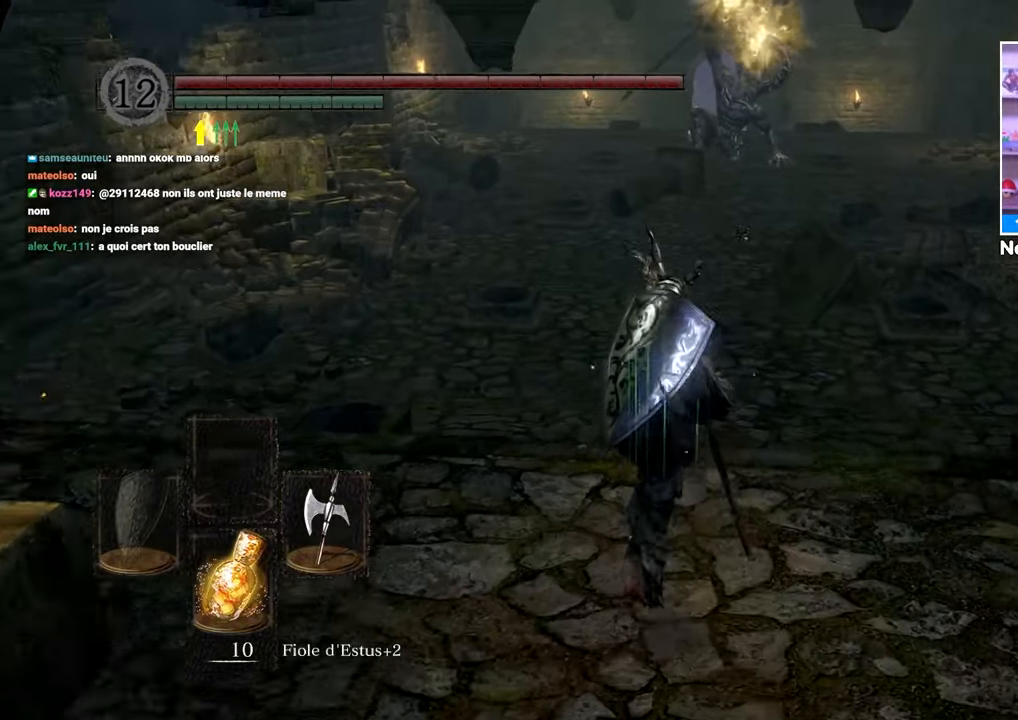
{"buttons": ["B"], "left_stick": "up", "right_stick": "center", "events": [[83, "B", "down"]]}
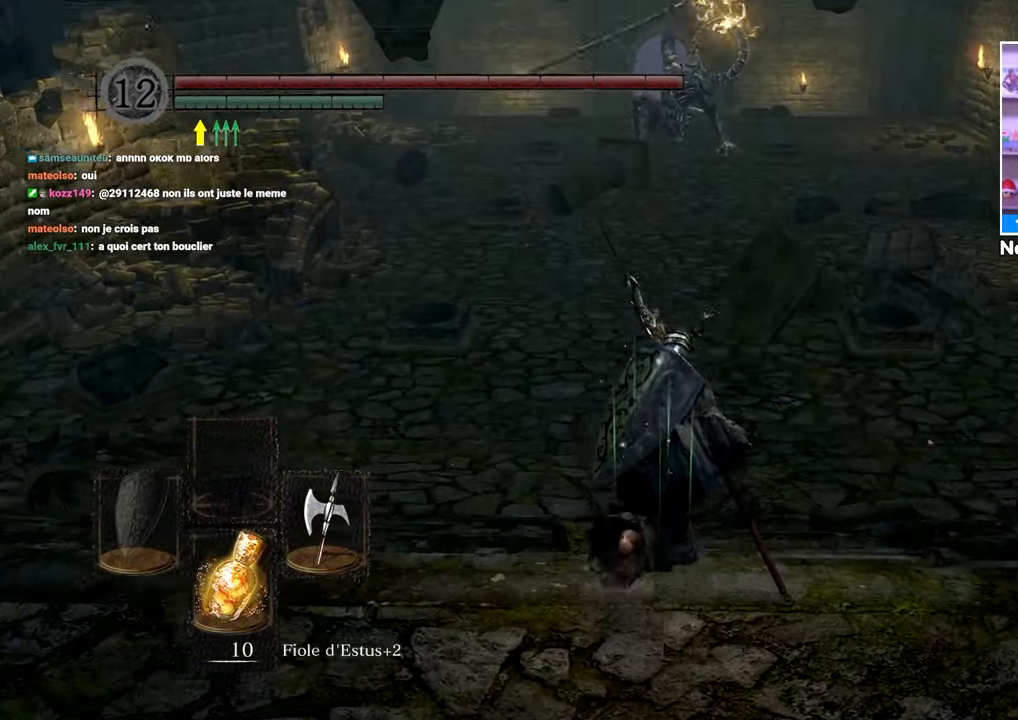
{"buttons": [], "left_stick": "up-left", "right_stick": "center", "events": [[250, "left_stick", "up-left"], [250, "right_stick", "up"], [333, "right_stick", "center"], [417, "B", "up"]]}
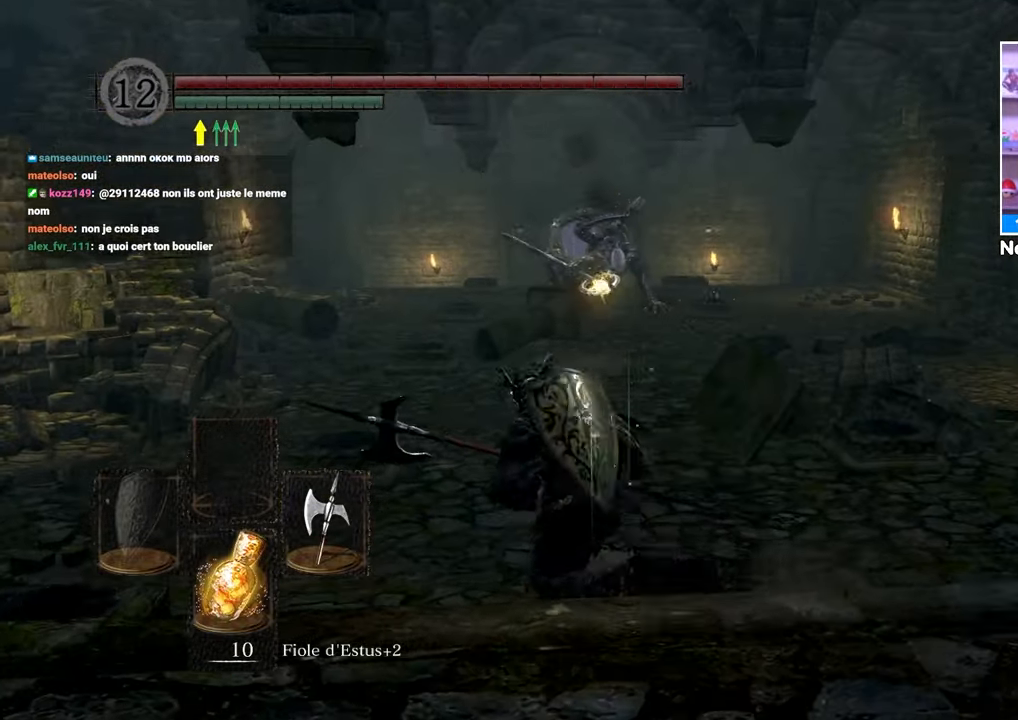
{"buttons": [], "left_stick": "up", "right_stick": "center", "events": [[67, "B", "down"], [100, "B", "up"], [300, "left_stick", "up"]]}
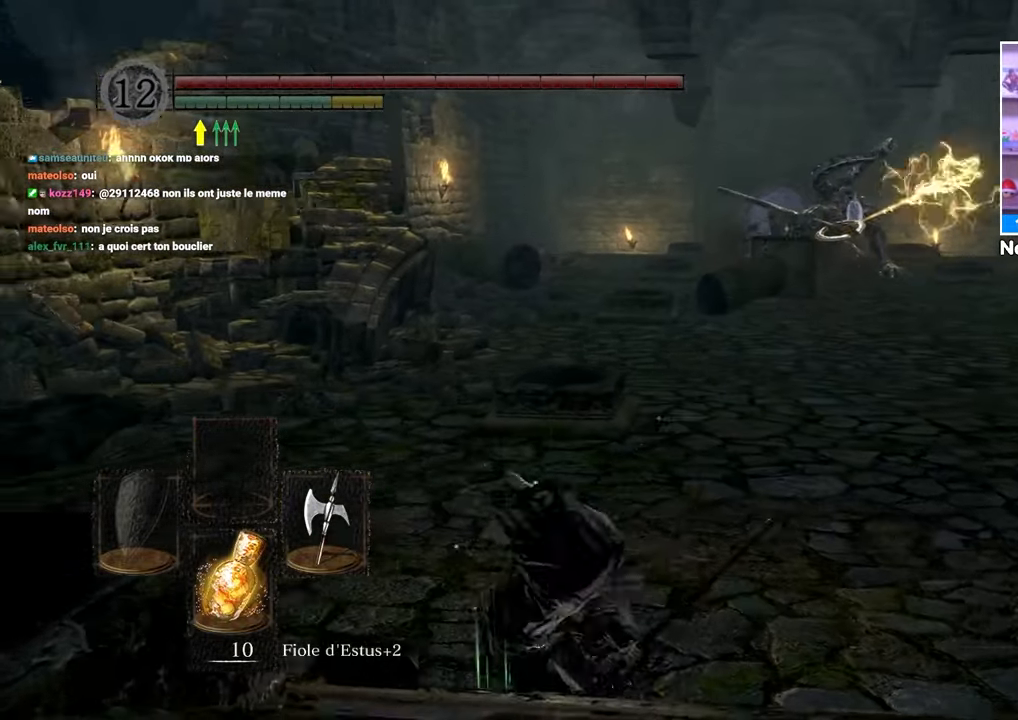
{"buttons": ["B"], "left_stick": "up", "right_stick": "center", "events": [[117, "right_stick", "right"], [267, "B", "down"], [283, "right_stick", "center"]]}
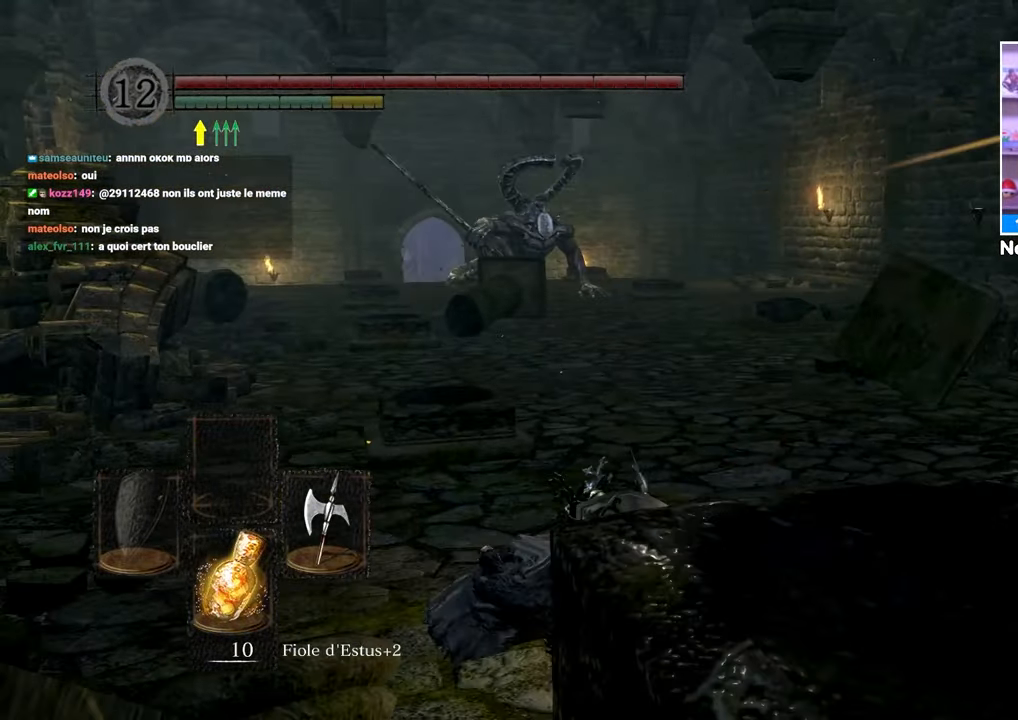
{"buttons": ["B"], "left_stick": "up", "right_stick": "center", "events": []}
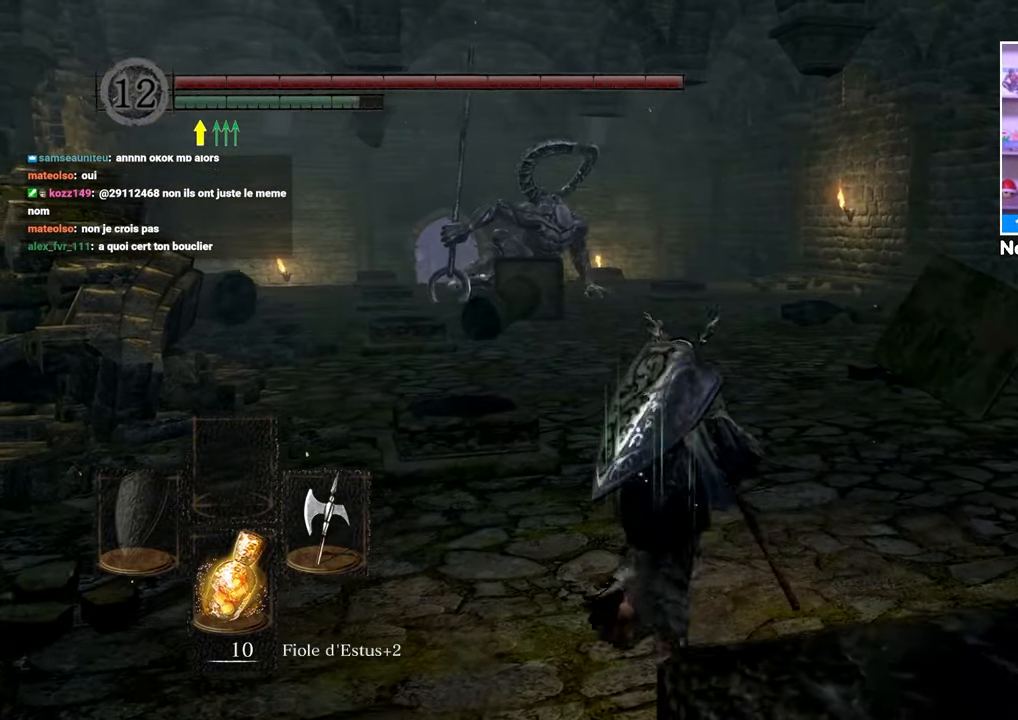
{"buttons": ["B"], "left_stick": "up", "right_stick": "center", "events": []}
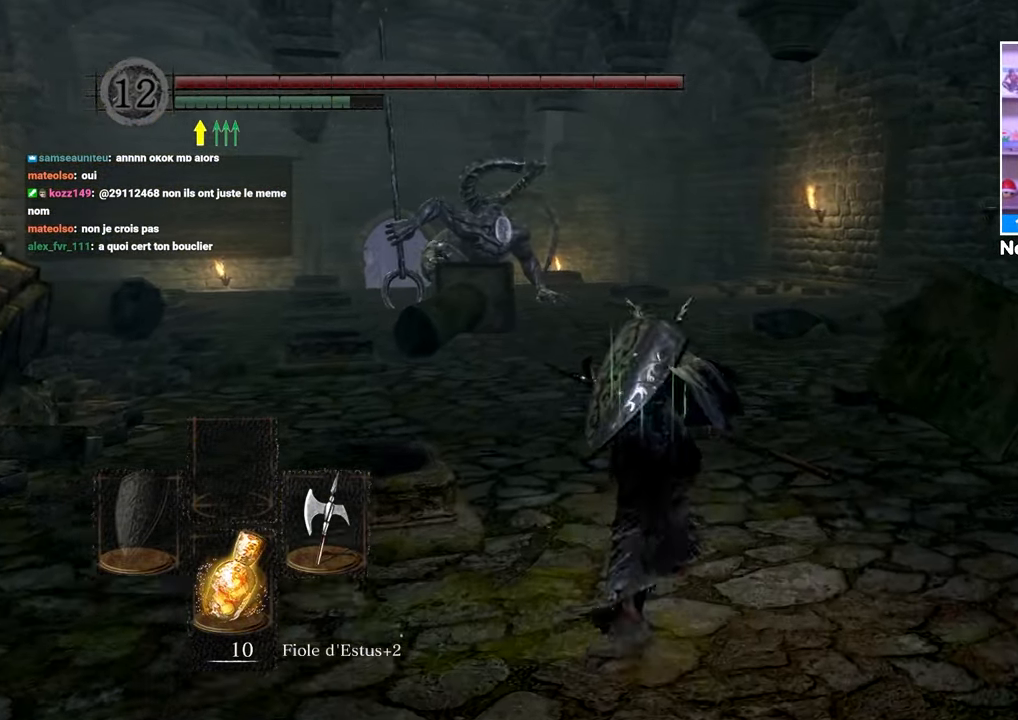
{"buttons": ["B"], "left_stick": "up", "right_stick": "center", "events": []}
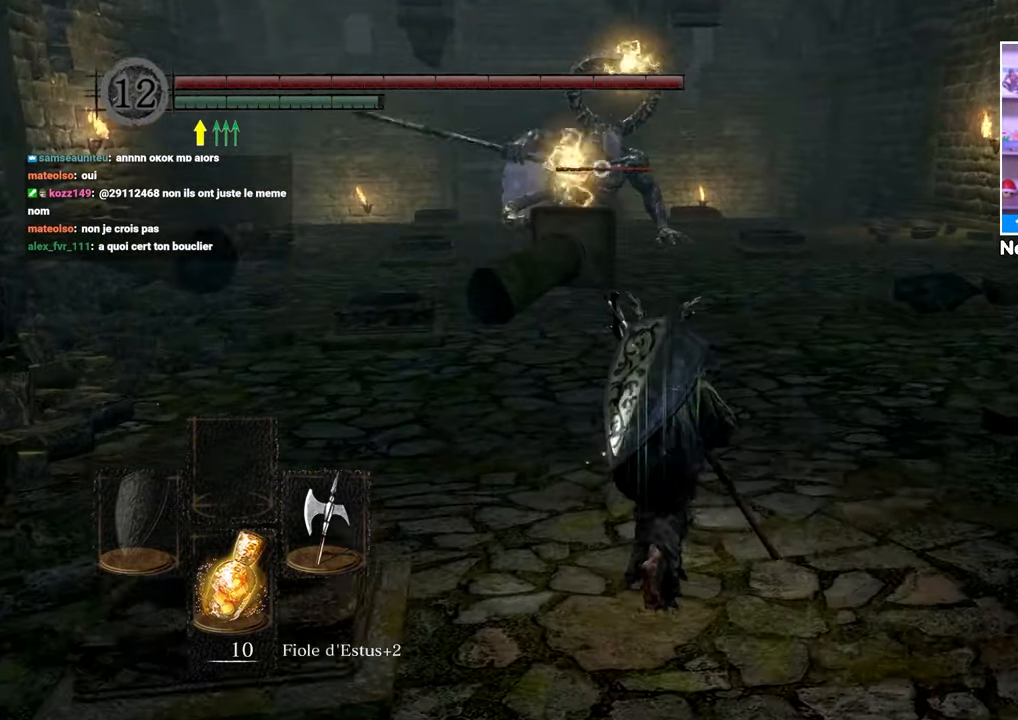
{"buttons": ["B"], "left_stick": "up-right", "right_stick": "center", "events": [[200, "left_stick", "up-right"]]}
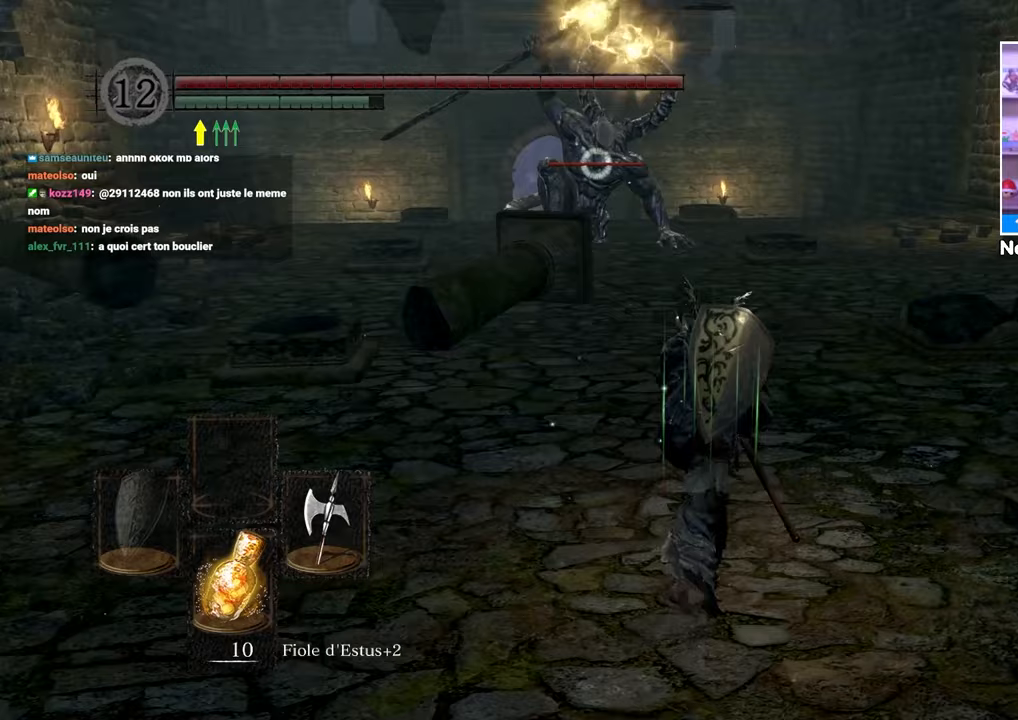
{"buttons": ["B"], "left_stick": "up-right", "right_stick": "center", "events": []}
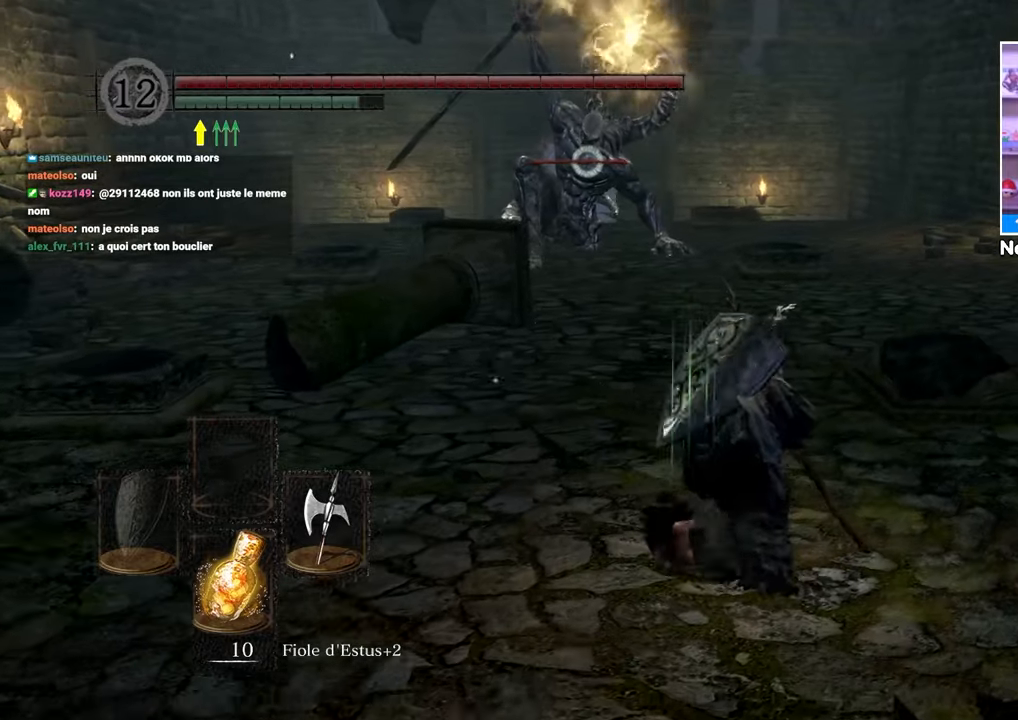
{"buttons": ["B"], "left_stick": "up-right", "right_stick": "center", "events": [[83, "left_stick", "up"], [250, "B", "up"], [400, "left_stick", "up-right"], [467, "B", "down"]]}
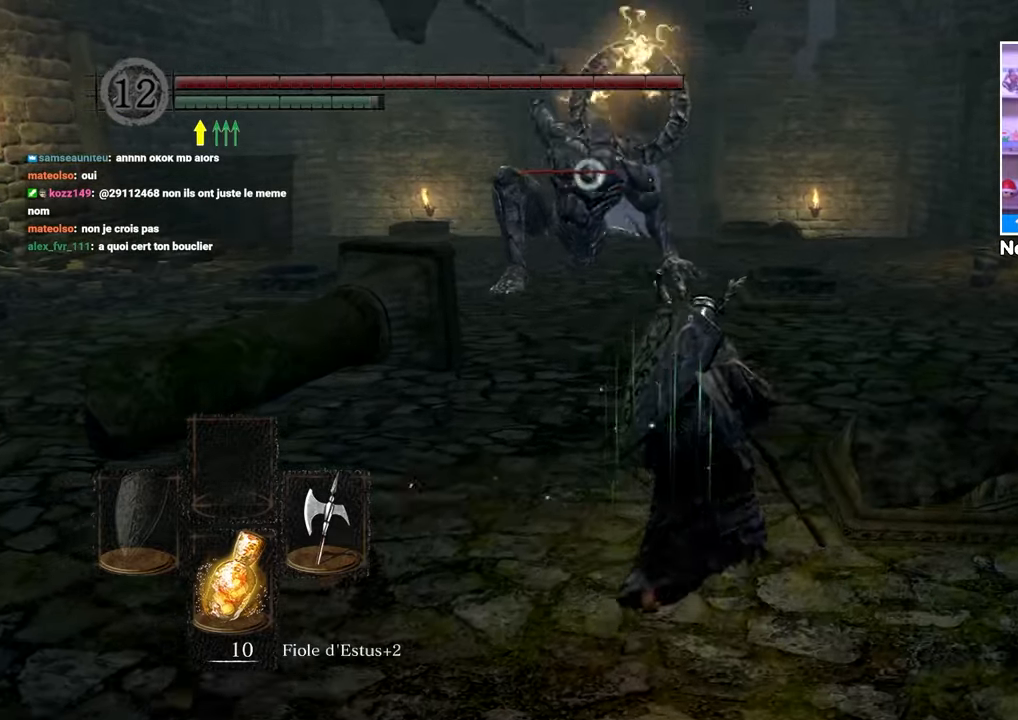
{"buttons": [], "left_stick": "up-right", "right_stick": "center", "events": [[83, "B", "up"]]}
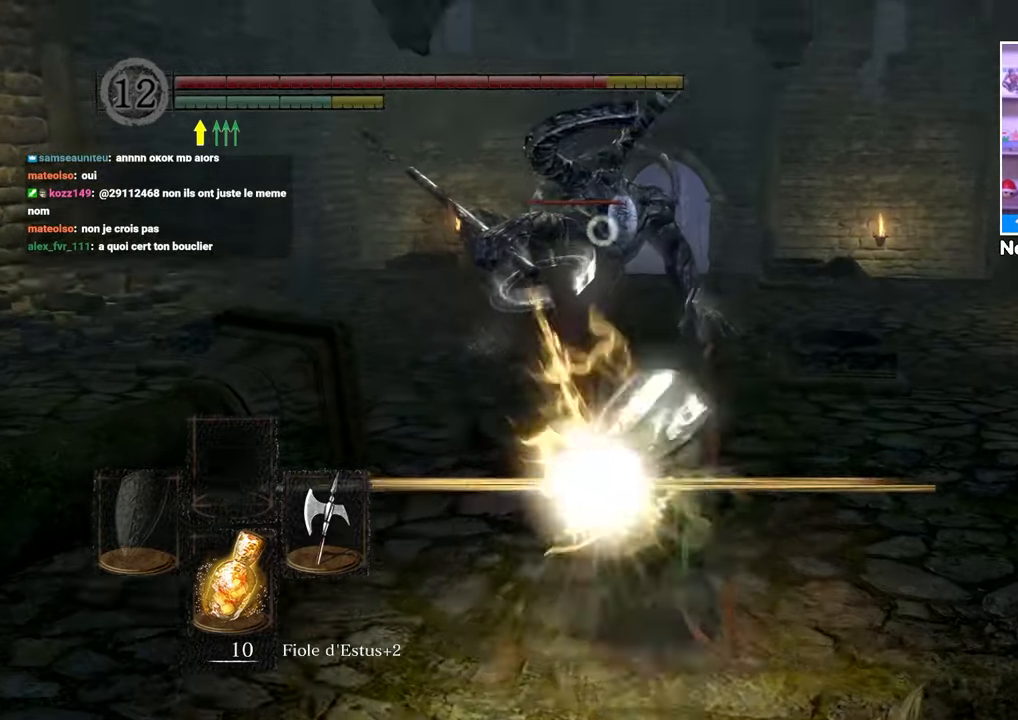
{"buttons": [], "left_stick": "up", "right_stick": "center", "events": [[417, "left_stick", "up"]]}
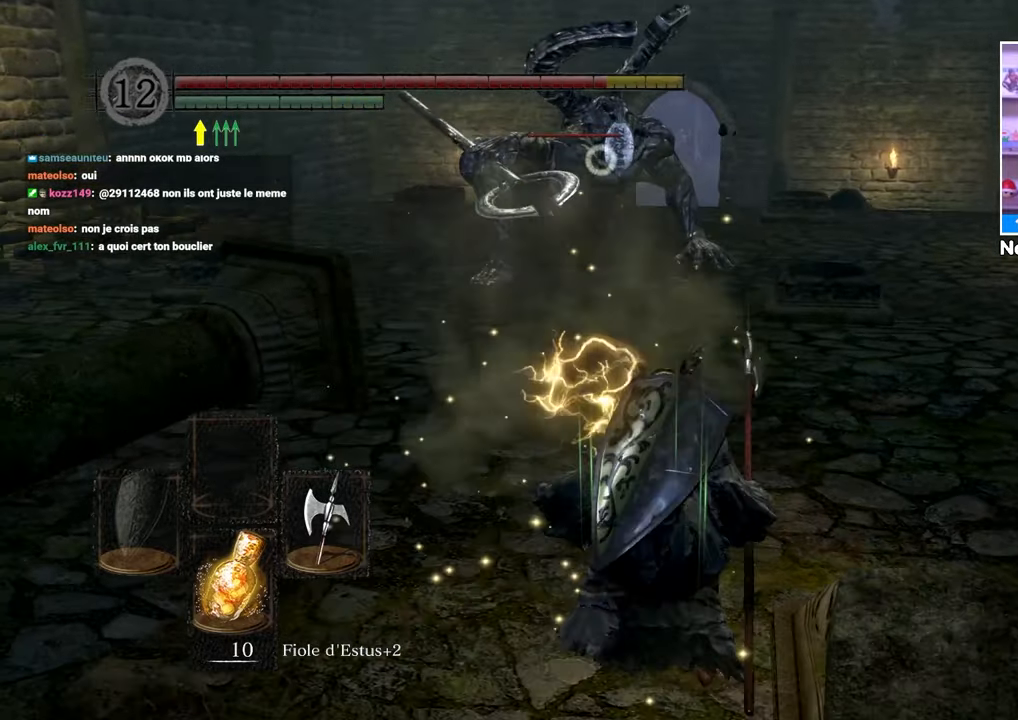
{"buttons": ["B"], "left_stick": "up-right", "right_stick": "center", "events": [[467, "B", "down"], [467, "left_stick", "up-right"]]}
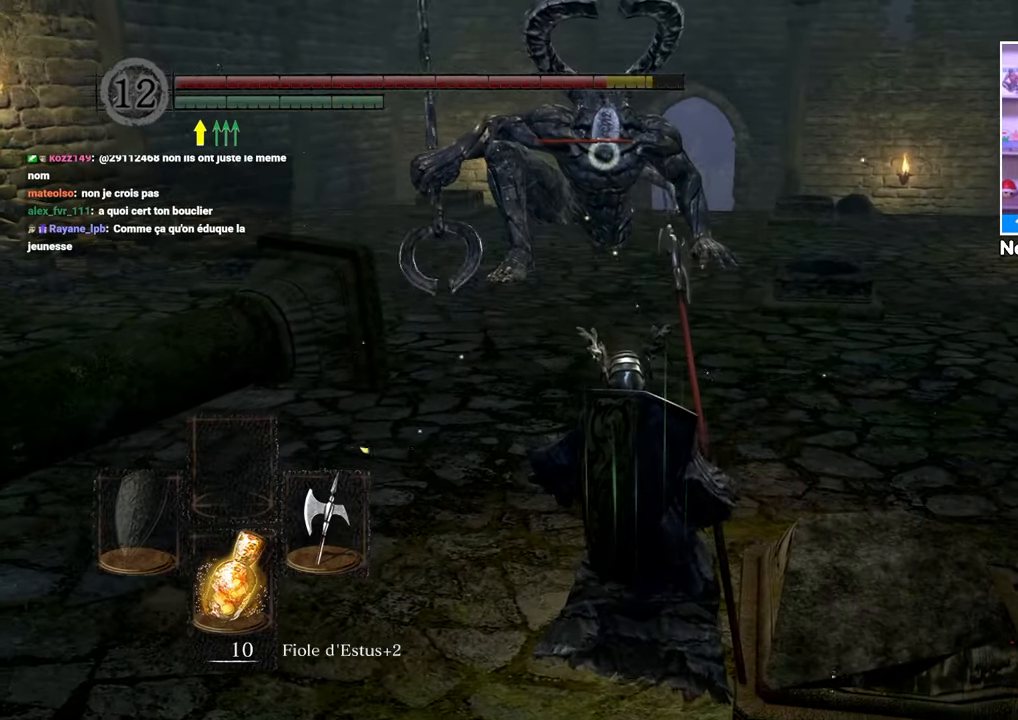
{"buttons": ["B"], "left_stick": "up-right", "right_stick": "center", "events": []}
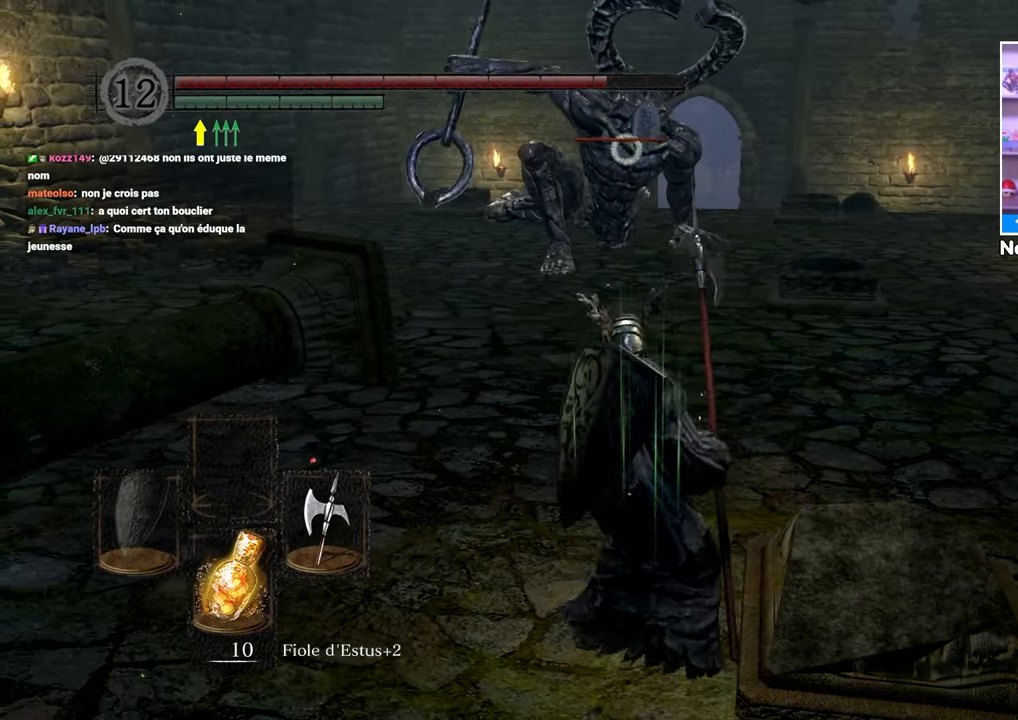
{"buttons": [], "left_stick": "up-right", "right_stick": "center", "events": [[67, "B", "up"]]}
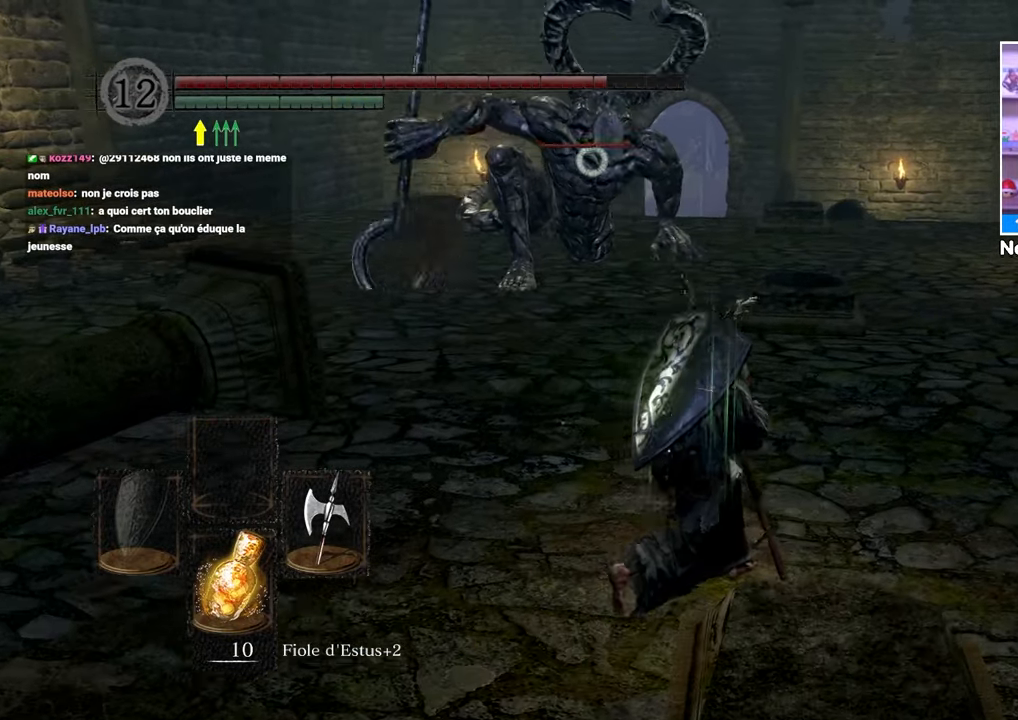
{"buttons": [], "left_stick": "center", "right_stick": "center", "events": [[33, "X", "down"], [183, "X", "up"], [450, "left_stick", "center"]]}
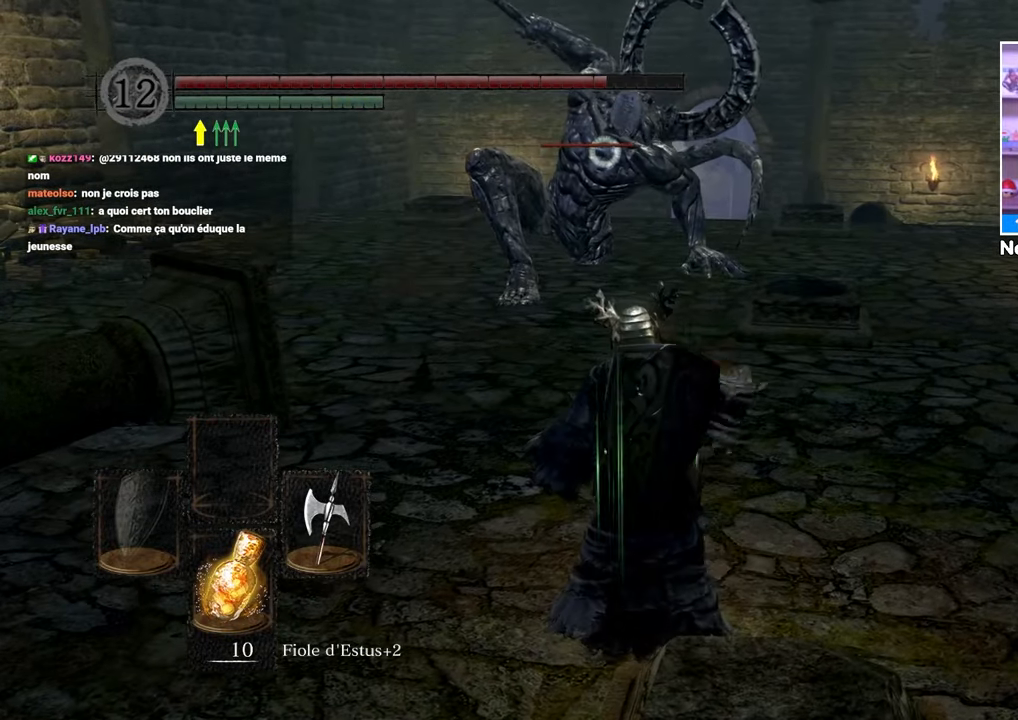
{"buttons": [], "left_stick": "center", "right_stick": "center", "events": []}